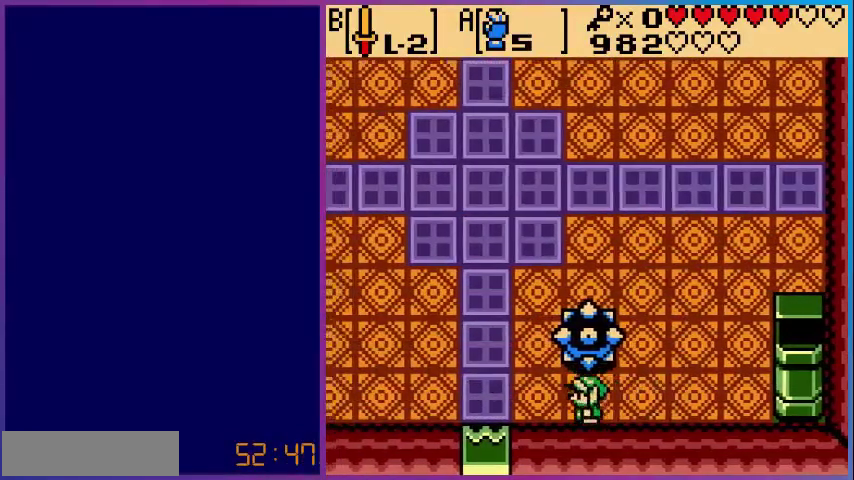
Gameplay with a controller (Nintendo layout); each line is a JSON object with the inputs held at the frame after it. "events" lists button and stick changes between this image and that frame as [ms after this image, input, new state], when the widget could be followed in between. Not read: L3 R3.
{"buttons": ["A"], "events": [[40, "DPAD_UP", "down"], [120, "DPAD_UP", "up"], [160, "A", "down"]]}
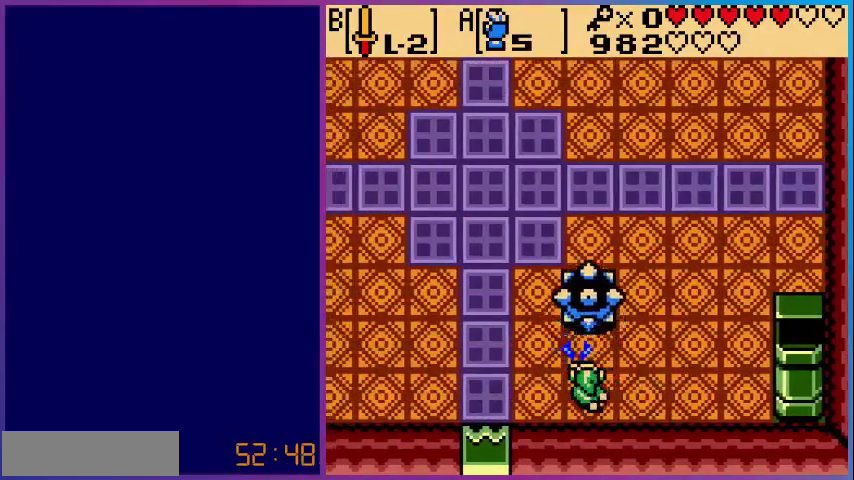
{"buttons": [], "events": [[480, "A", "up"]]}
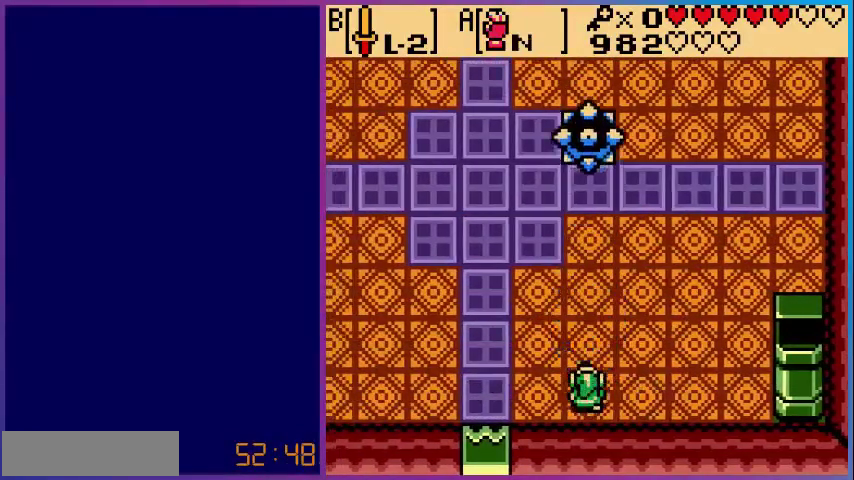
{"buttons": ["DPAD_UP"], "events": [[120, "A", "down"], [240, "DPAD_UP", "down"], [440, "A", "up"]]}
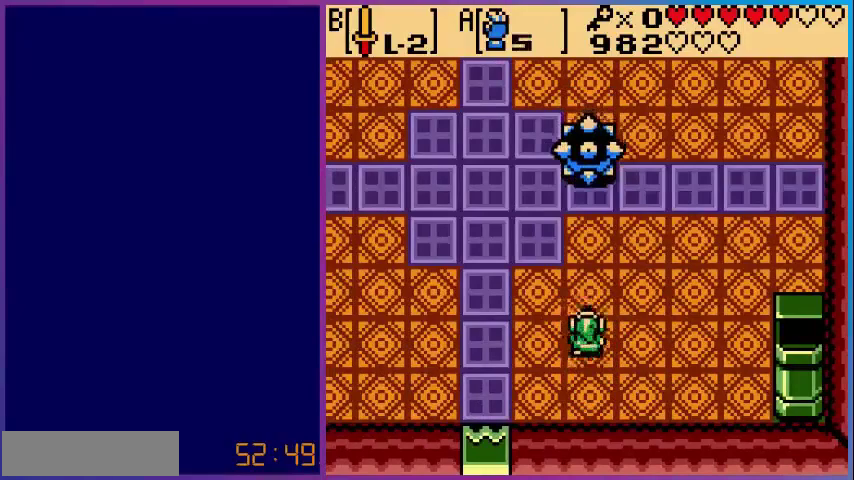
{"buttons": [], "events": [[120, "DPAD_UP", "up"]]}
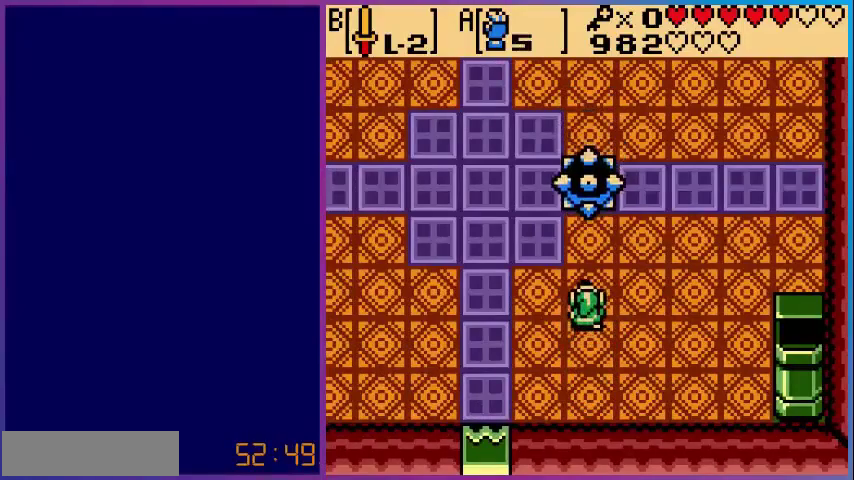
{"buttons": ["A"], "events": [[480, "A", "down"]]}
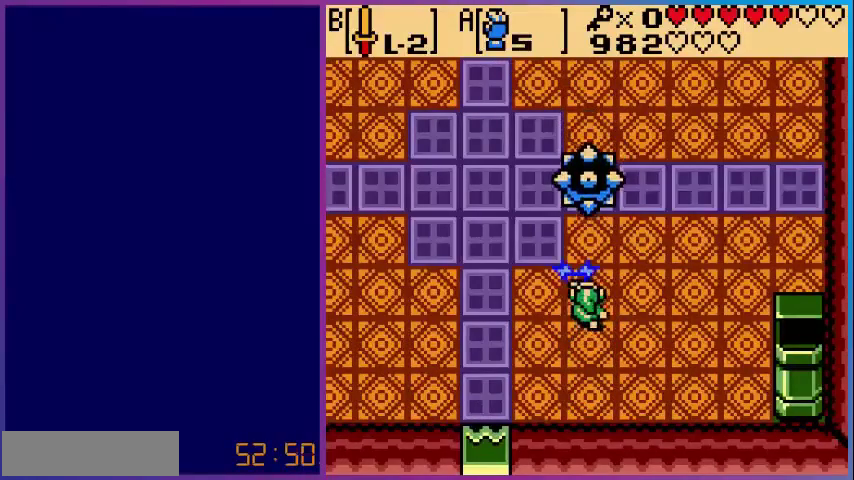
{"buttons": ["DPAD_UP"], "events": [[280, "A", "up"], [320, "DPAD_UP", "down"]]}
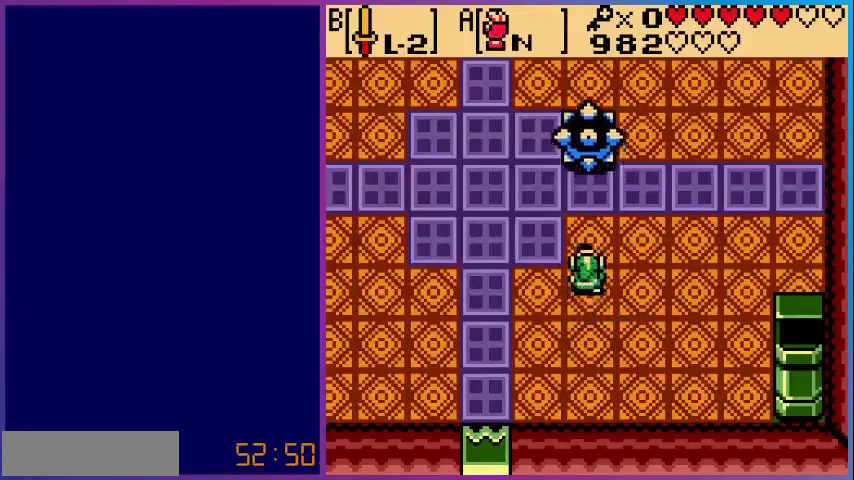
{"buttons": ["DPAD_RIGHT"], "events": [[360, "DPAD_UP", "up"], [480, "DPAD_RIGHT", "down"]]}
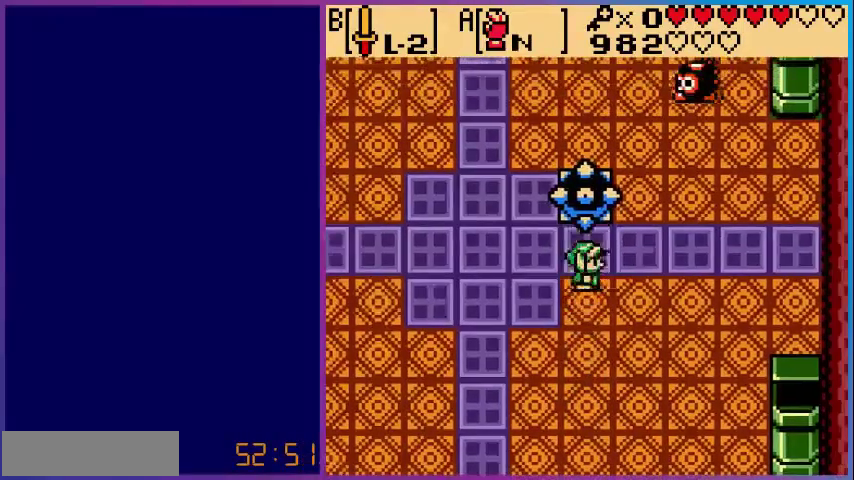
{"buttons": ["A"], "events": [[120, "DPAD_RIGHT", "up"], [120, "DPAD_UP", "down"], [160, "DPAD_UP", "up"], [240, "A", "down"], [240, "DPAD_UP", "down"], [280, "DPAD_UP", "up"]]}
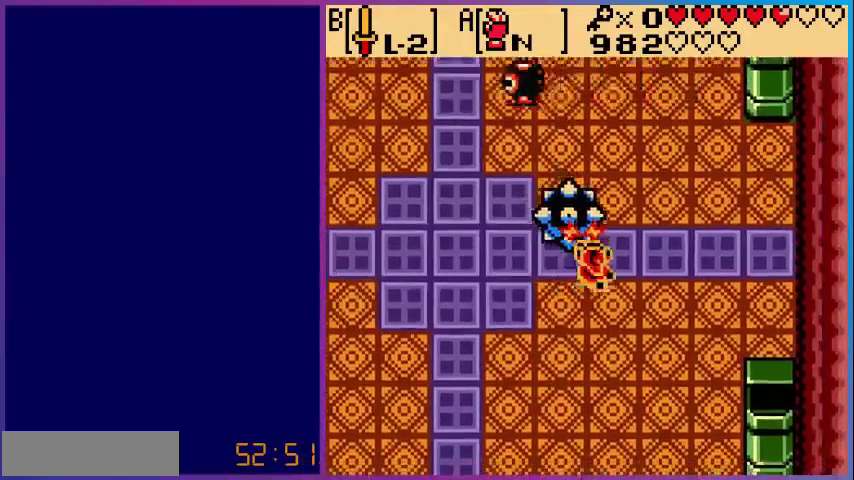
{"buttons": ["A"], "events": [[240, "A", "up"], [400, "A", "down"]]}
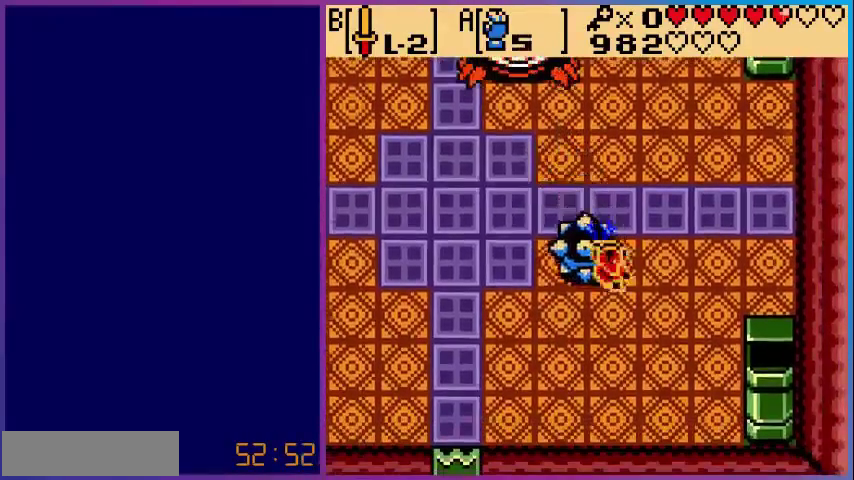
{"buttons": ["DPAD_LEFT"], "events": [[440, "A", "up"], [480, "DPAD_LEFT", "down"]]}
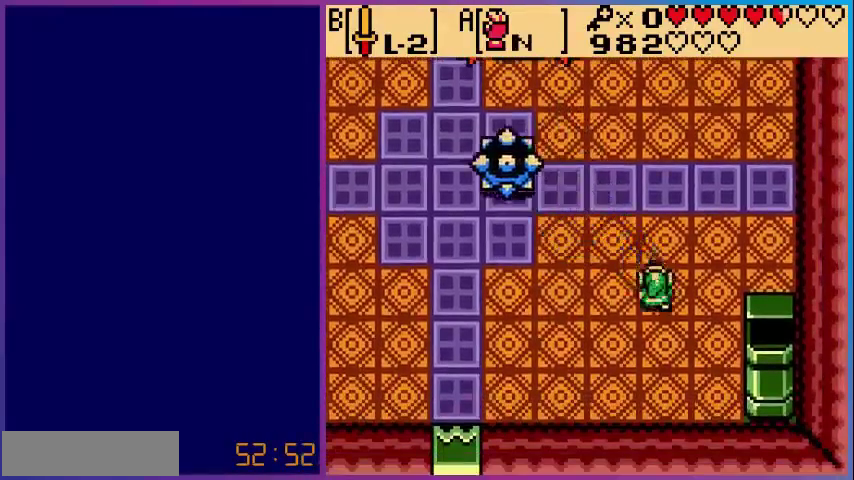
{"buttons": ["DPAD_UP", "DPAD_LEFT"], "events": [[280, "DPAD_UP", "down"]]}
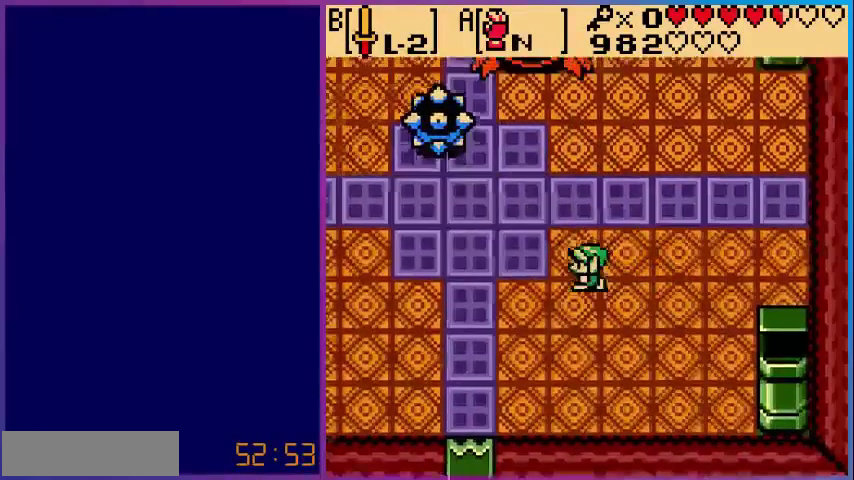
{"buttons": ["DPAD_LEFT"], "events": [[200, "DPAD_UP", "up"]]}
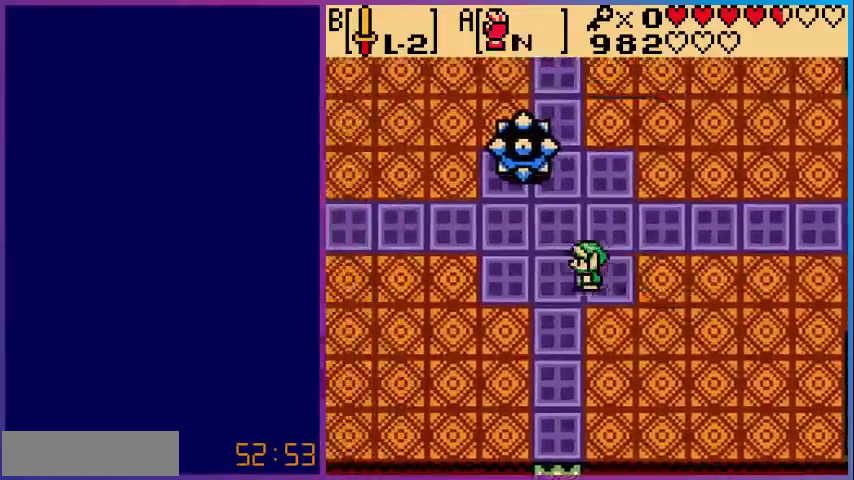
{"buttons": ["DPAD_LEFT"], "events": []}
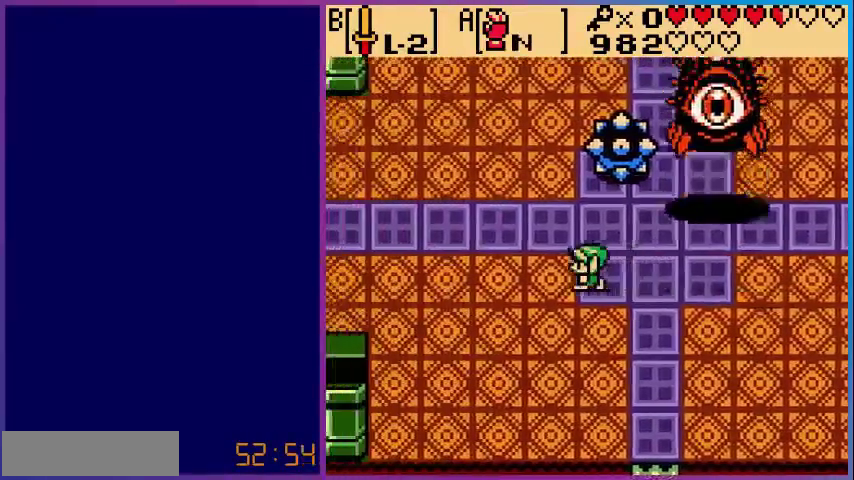
{"buttons": ["DPAD_DOWN"], "events": [[80, "DPAD_UP", "down"], [320, "DPAD_LEFT", "up"], [400, "DPAD_UP", "up"], [440, "DPAD_DOWN", "down"]]}
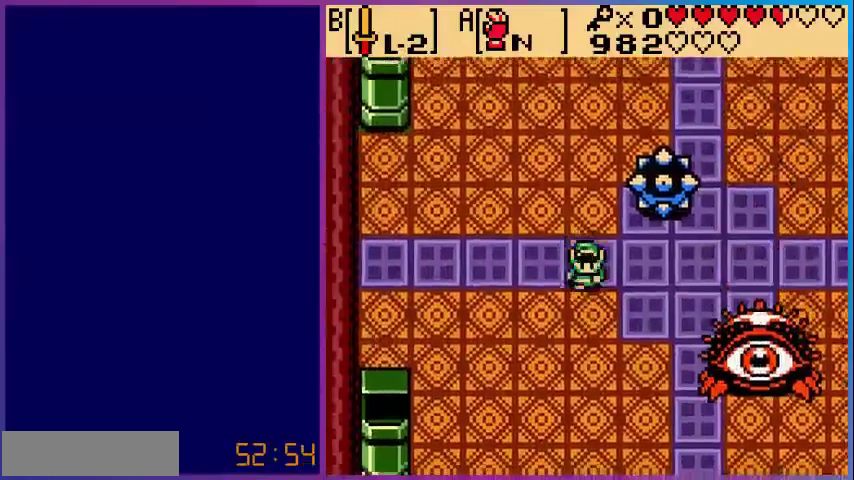
{"buttons": ["DPAD_DOWN", "DPAD_RIGHT"], "events": [[320, "DPAD_RIGHT", "down"]]}
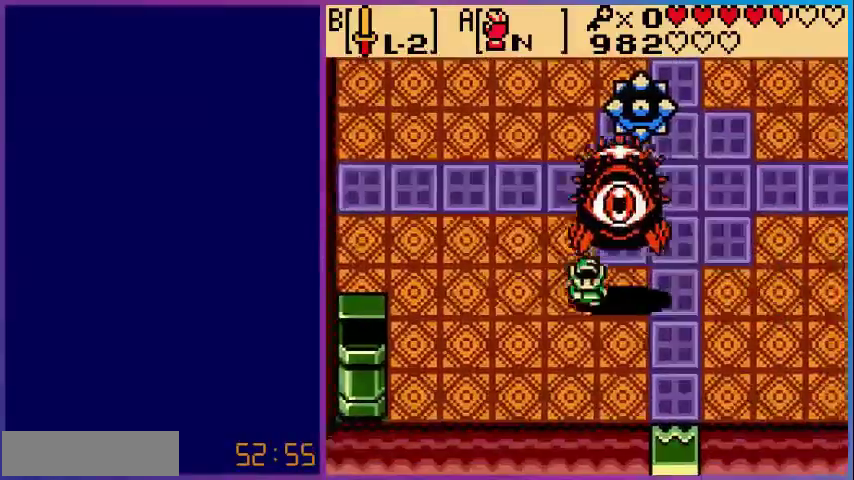
{"buttons": ["DPAD_UP", "DPAD_RIGHT"], "events": [[80, "DPAD_RIGHT", "up"], [240, "DPAD_RIGHT", "down"], [280, "DPAD_DOWN", "up"], [480, "DPAD_UP", "down"]]}
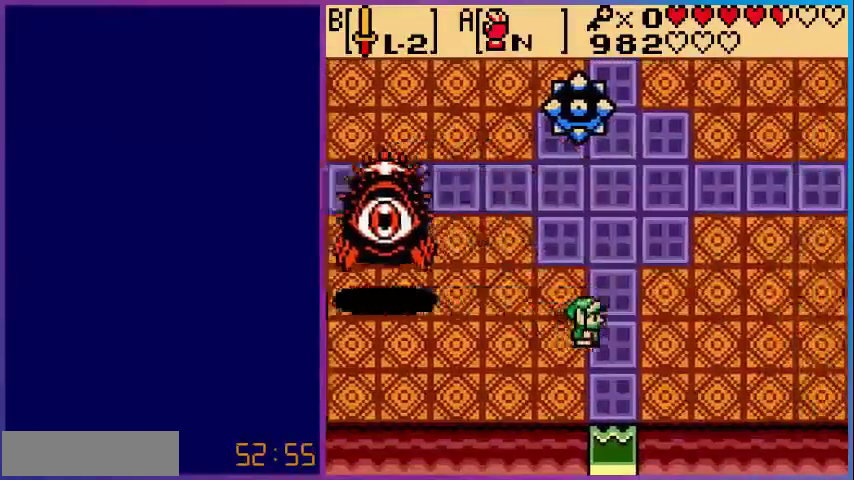
{"buttons": ["DPAD_RIGHT"], "events": [[120, "DPAD_RIGHT", "up"], [320, "DPAD_UP", "up"], [520, "DPAD_RIGHT", "down"]]}
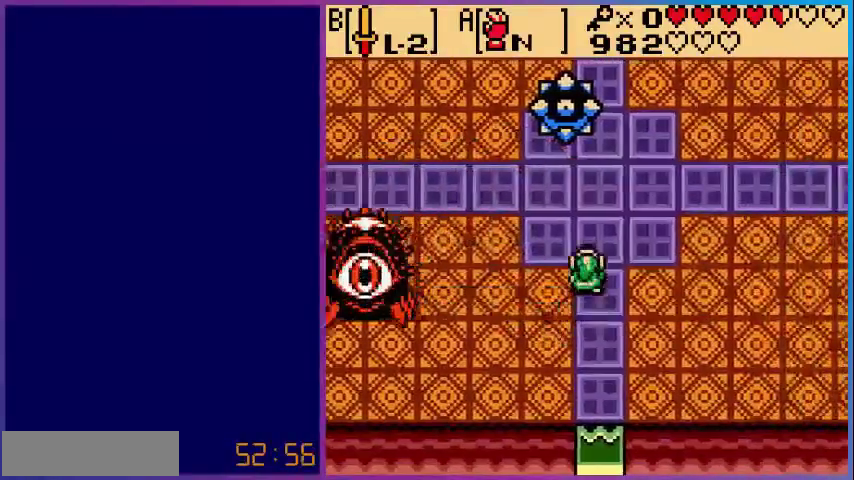
{"buttons": ["DPAD_UP"], "events": [[280, "DPAD_RIGHT", "up"], [280, "DPAD_UP", "down"]]}
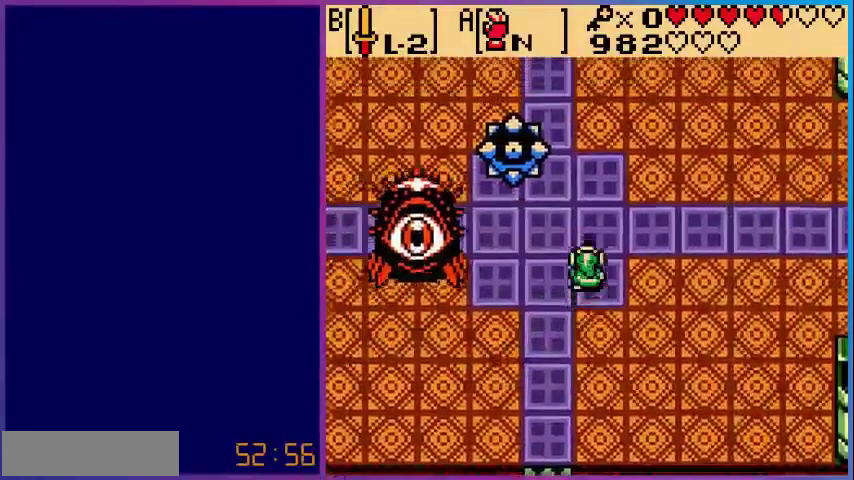
{"buttons": ["DPAD_UP"], "events": [[80, "DPAD_RIGHT", "down"], [200, "DPAD_UP", "up"], [280, "DPAD_UP", "down"], [360, "DPAD_RIGHT", "up"]]}
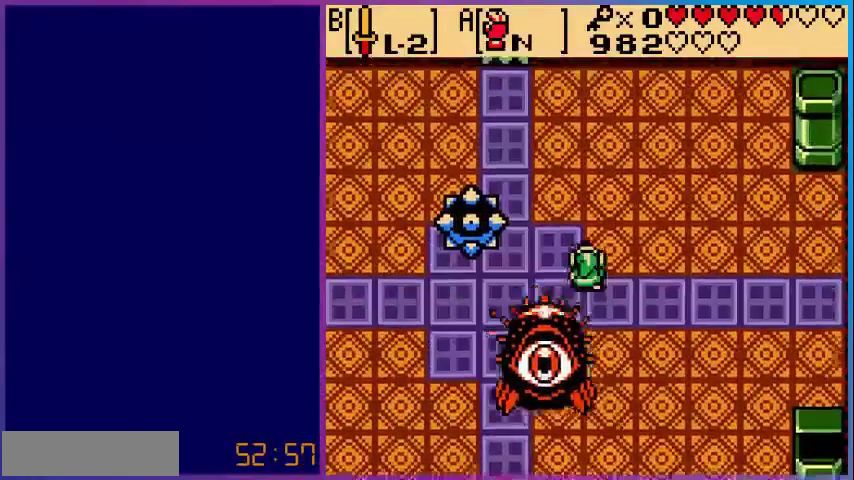
{"buttons": [], "events": [[320, "DPAD_UP", "up"]]}
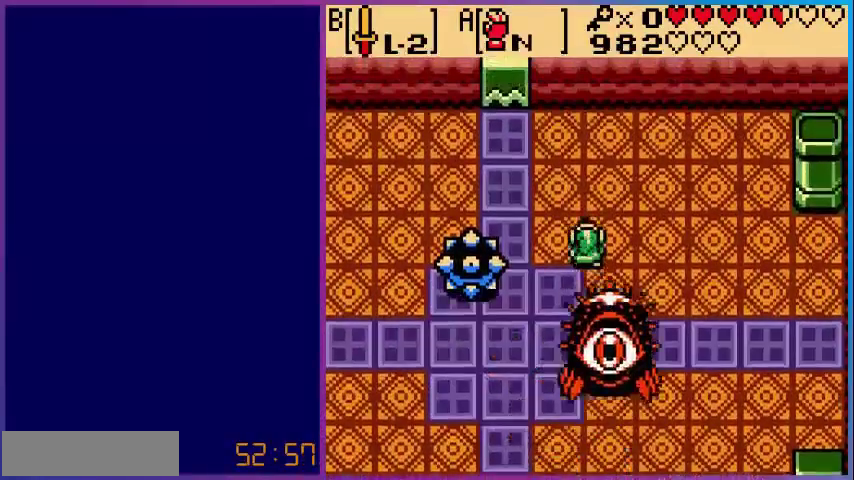
{"buttons": ["DPAD_RIGHT"], "events": [[40, "DPAD_DOWN", "down"], [400, "DPAD_DOWN", "up"], [440, "DPAD_RIGHT", "down"]]}
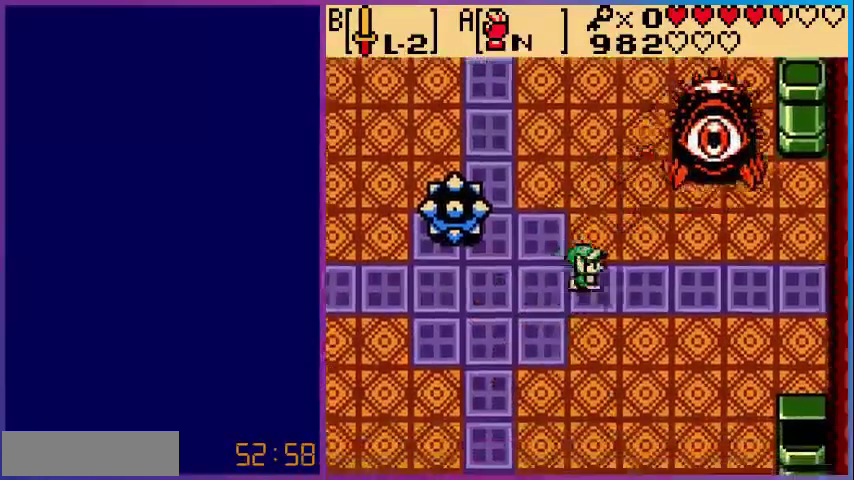
{"buttons": ["DPAD_DOWN"], "events": [[240, "DPAD_RIGHT", "up"], [440, "DPAD_DOWN", "down"]]}
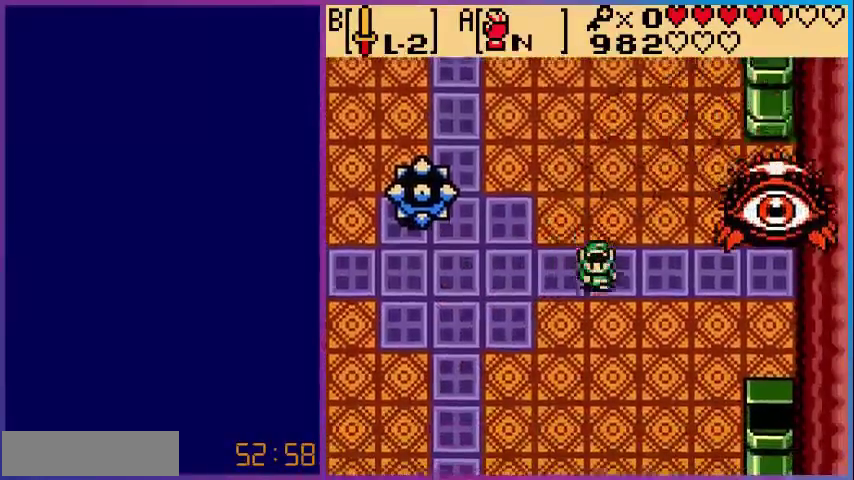
{"buttons": ["DPAD_LEFT"], "events": [[200, "DPAD_LEFT", "down"], [280, "DPAD_DOWN", "up"]]}
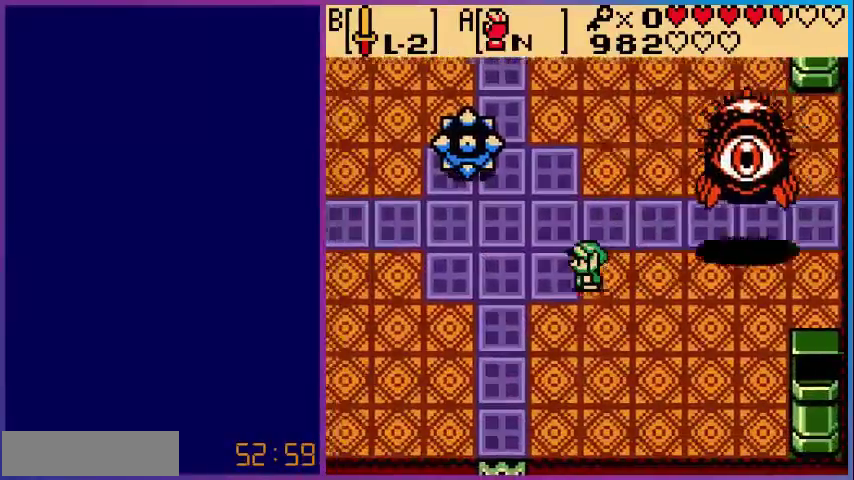
{"buttons": ["DPAD_LEFT"], "events": []}
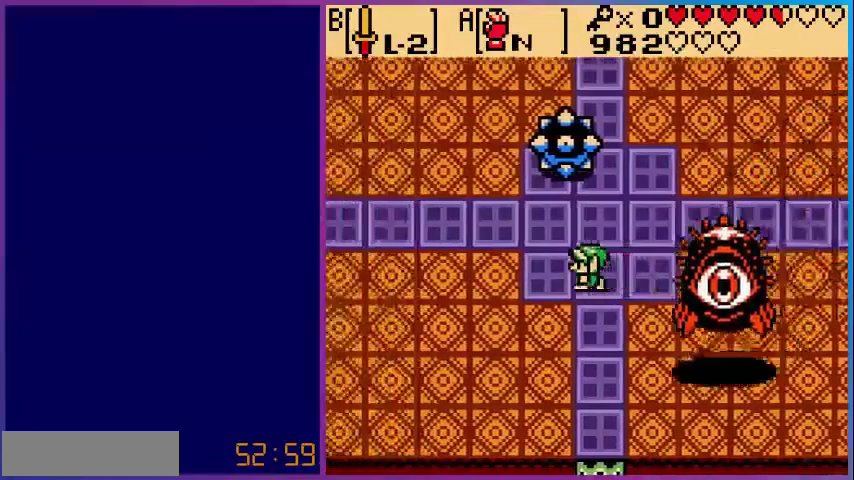
{"buttons": [], "events": [[280, "DPAD_LEFT", "up"]]}
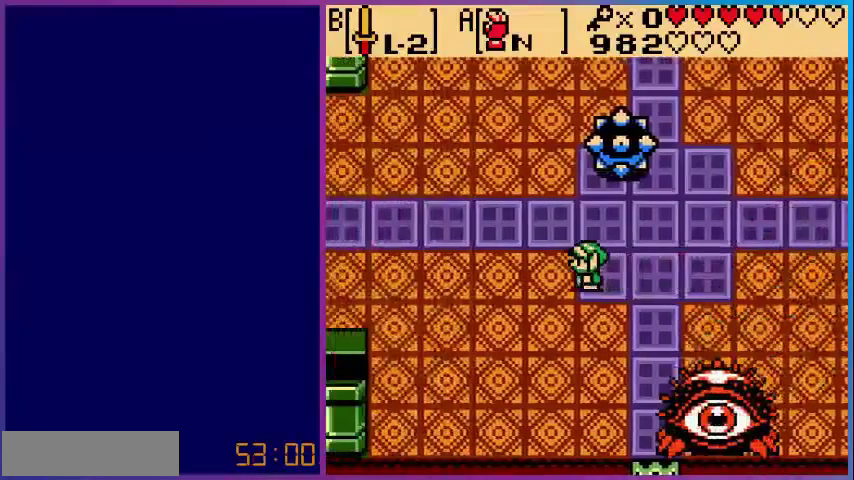
{"buttons": ["DPAD_RIGHT"], "events": [[400, "DPAD_RIGHT", "down"]]}
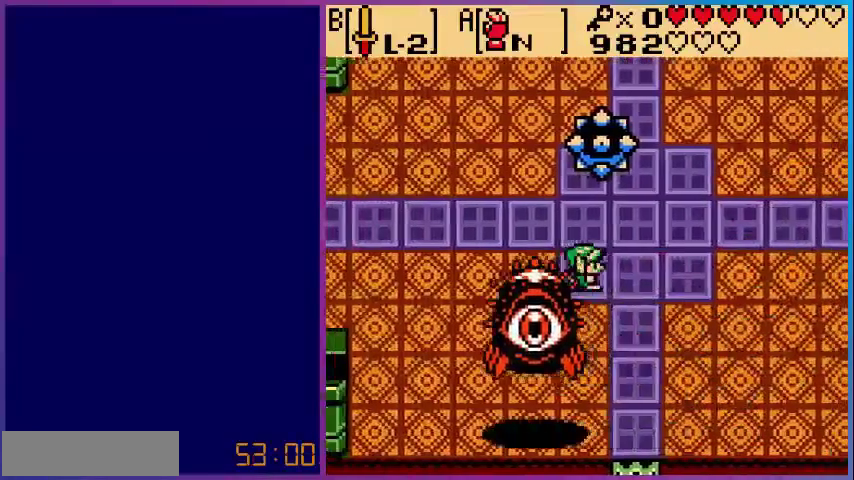
{"buttons": [], "events": [[40, "DPAD_UP", "down"], [160, "DPAD_RIGHT", "up"], [240, "DPAD_UP", "up"]]}
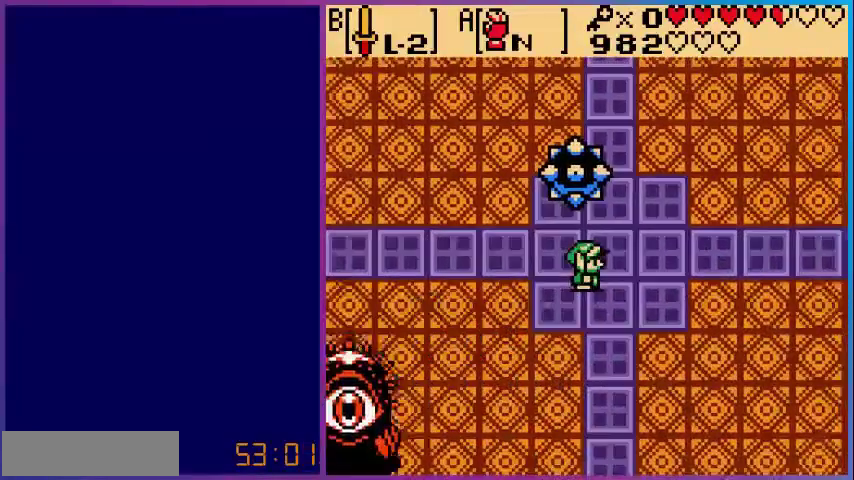
{"buttons": [], "events": [[40, "DPAD_RIGHT", "down"], [240, "DPAD_RIGHT", "up"]]}
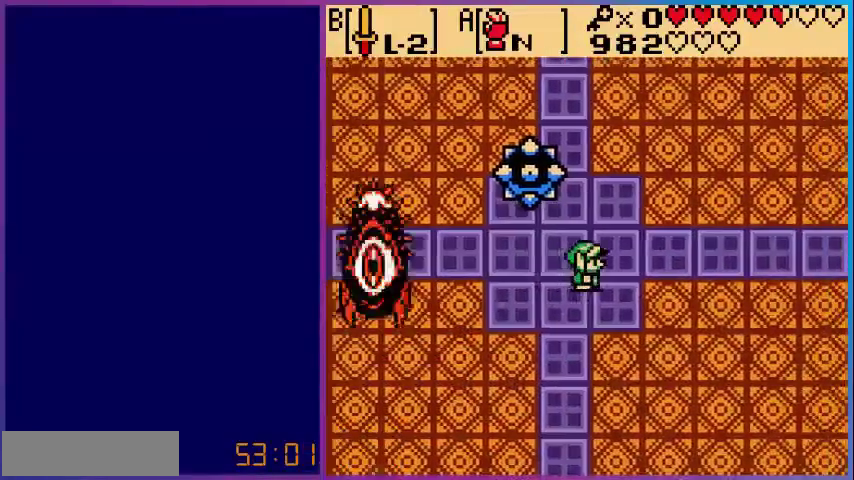
{"buttons": ["DPAD_LEFT"], "events": [[200, "DPAD_LEFT", "down"]]}